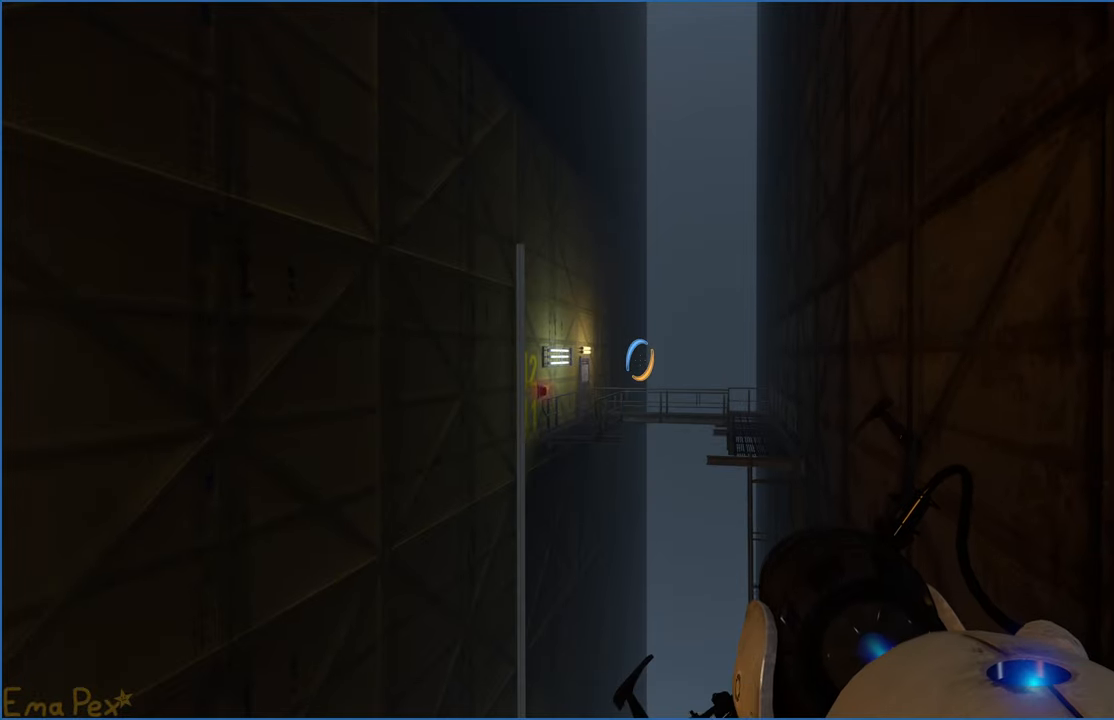
Gameplay with keyboard and mouse; each line is a JSON object with the keys and mouse buttons held at the frame after it. "events" lists presses ("down") and releases ("up") of "1", "2", "3", "4", "5", "a", "alt", "b", "c", "ctrl", "d", "down", "e", "escape", "f", "g", "left", "q", "r", "right", "s", "shift", "space", "t", "tab", "up", "v", "w", "x", "z", "mouse_left", "mouse_right" and "mouse_mb4" between this image and that frame as [ms after this image, input, new state], when the widget could be followed in between. "mouse_left", "mouse_right", "mouse_mb4" = the "left", "right", "mb4" buttons of the "mouse" list. No other keys are recorded. Mouse movement is not recorded.
{"keys": [], "mouse": [], "events": []}
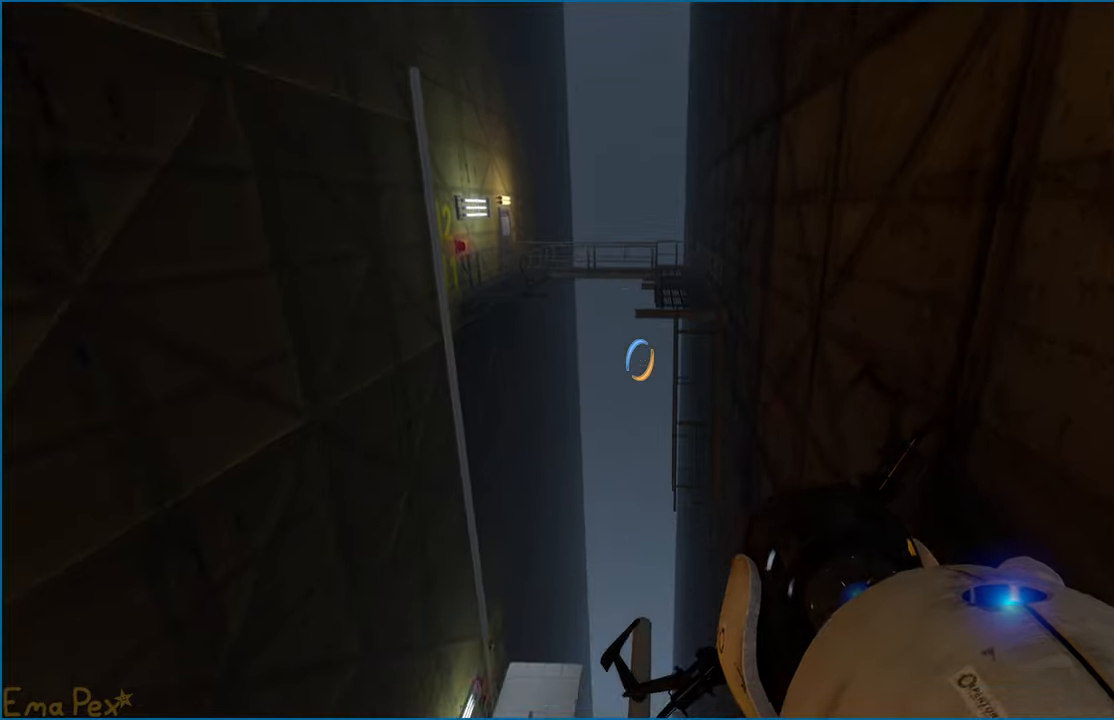
{"keys": [], "mouse": [], "events": [[60, "s", "down"], [240, "s", "up"], [400, "w", "down"], [500, "w", "up"]]}
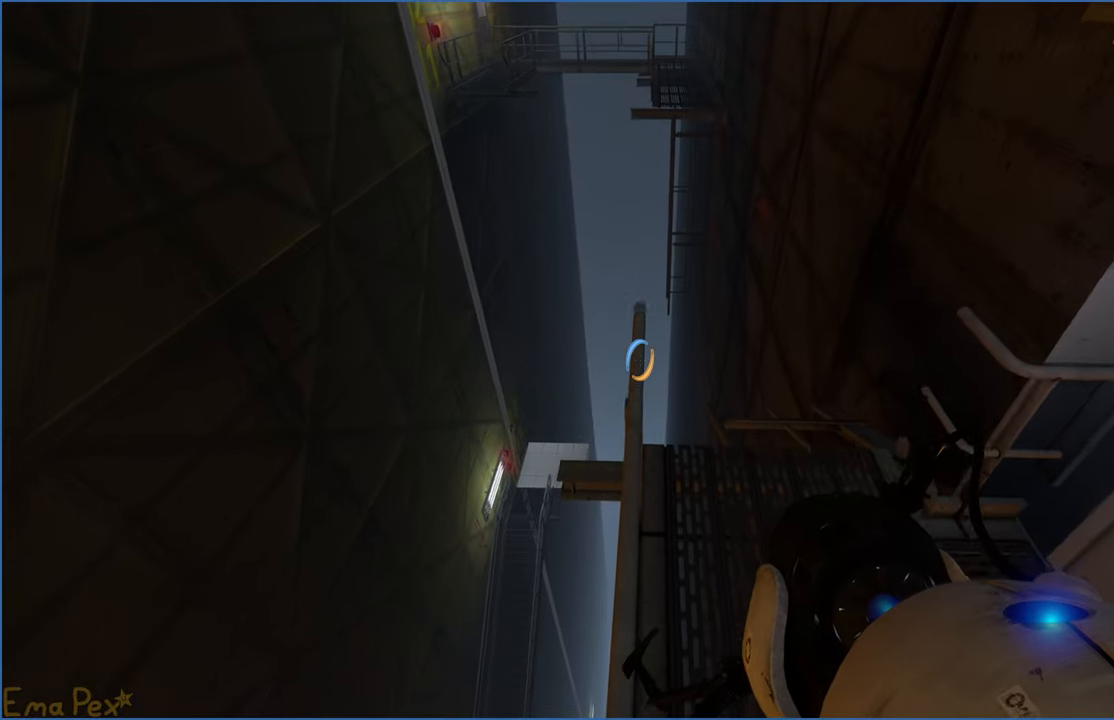
{"keys": [], "mouse": [], "events": []}
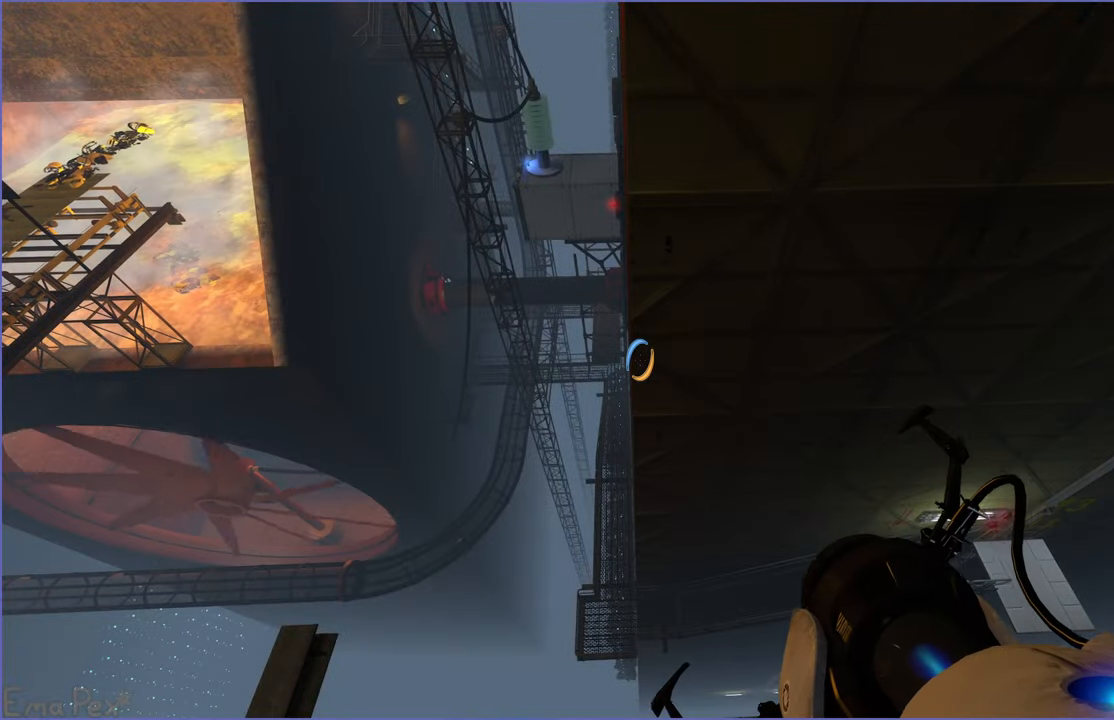
{"keys": [], "mouse": [], "events": [[40, "a", "down"], [180, "a", "up"]]}
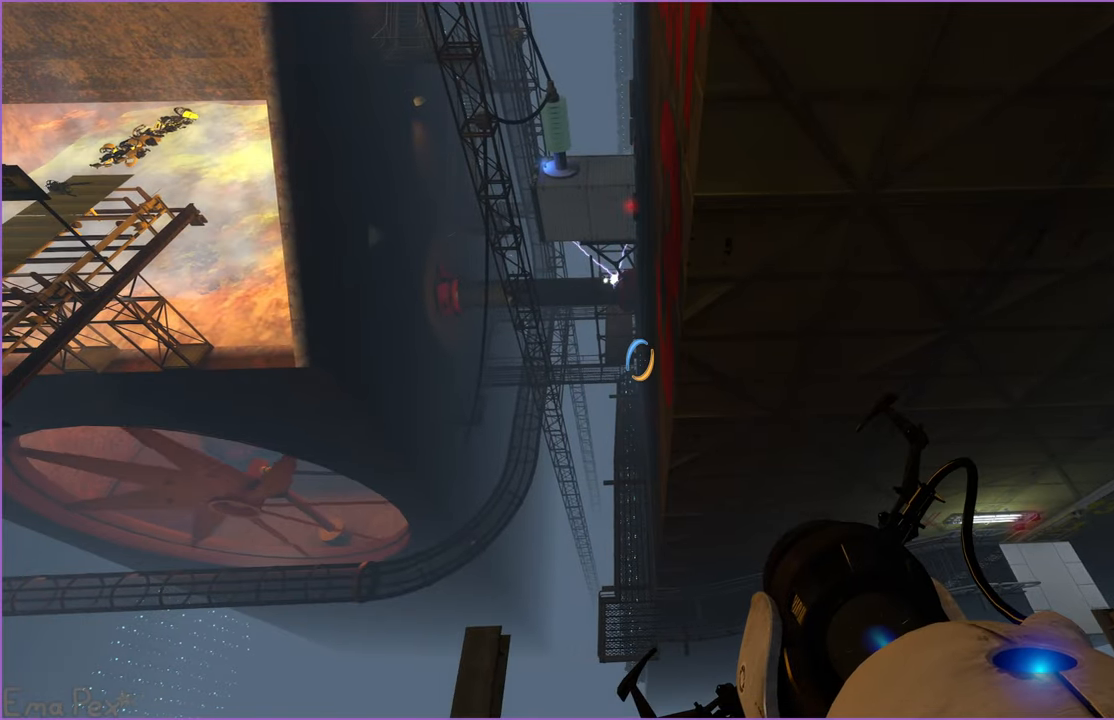
{"keys": [], "mouse": [], "events": []}
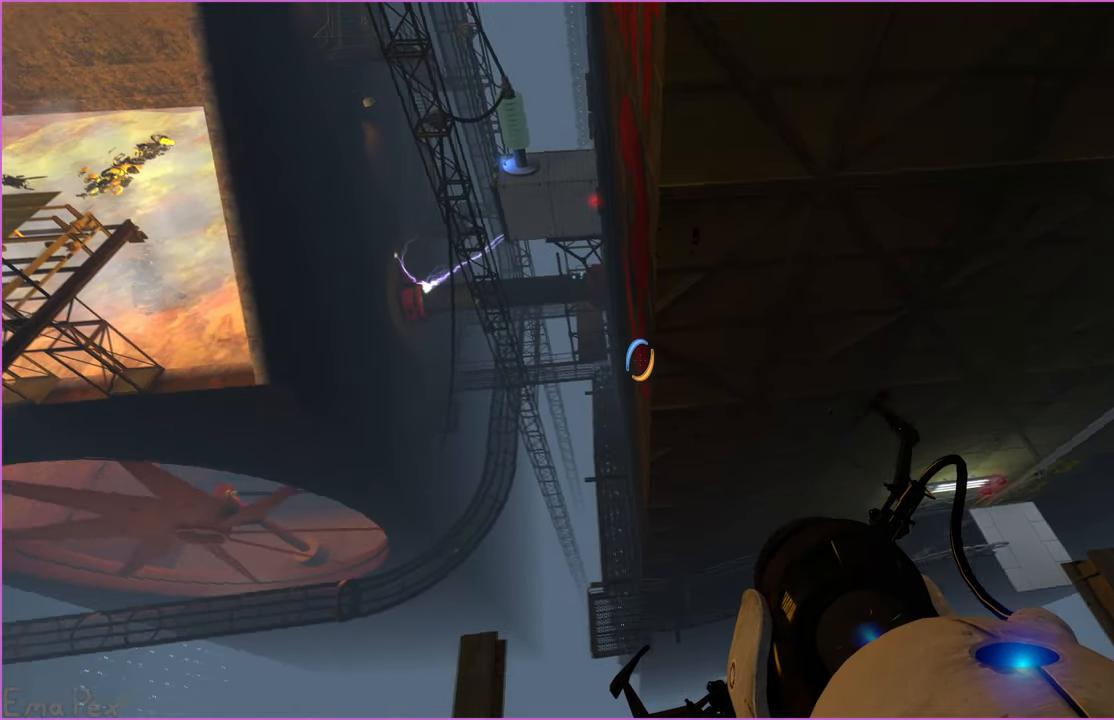
{"keys": [], "mouse": [], "events": []}
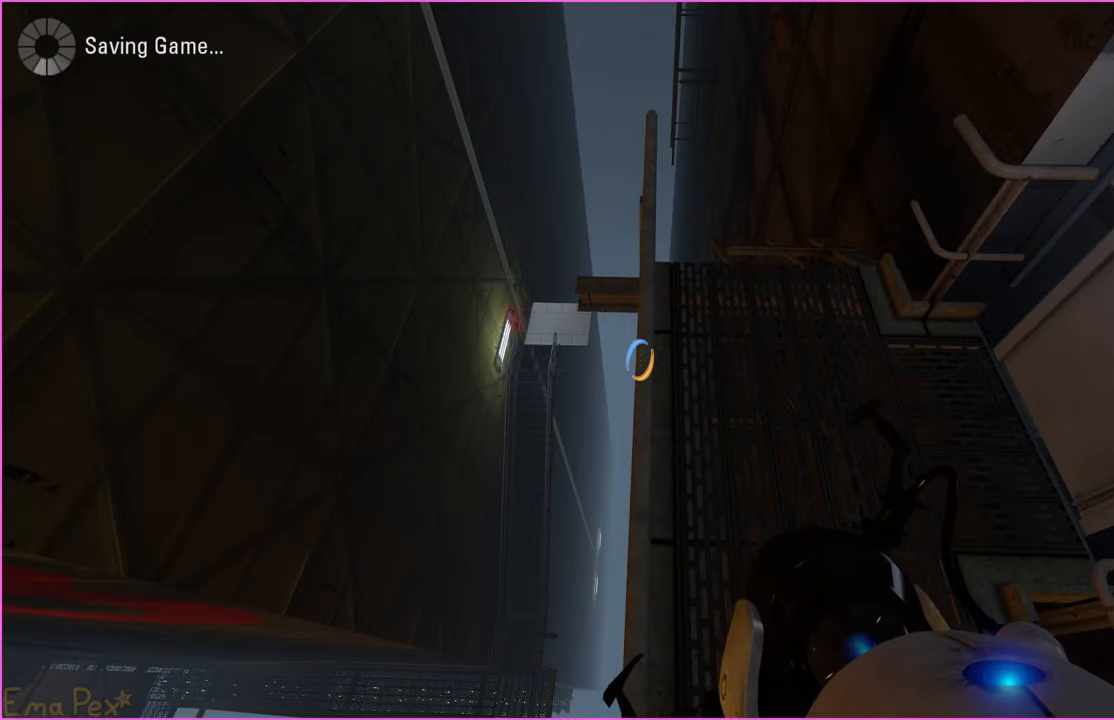
{"keys": ["a", "w"], "mouse": [], "events": [[220, "w", "down"], [460, "a", "down"]]}
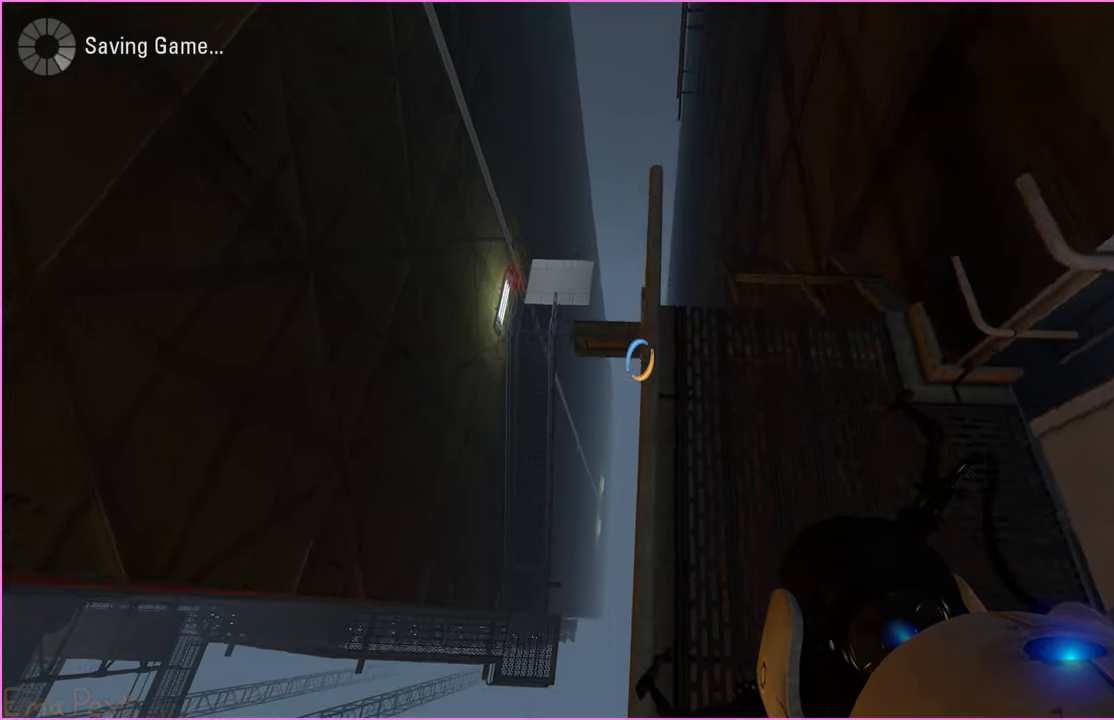
{"keys": ["a"], "mouse": [], "events": [[20, "w", "up"]]}
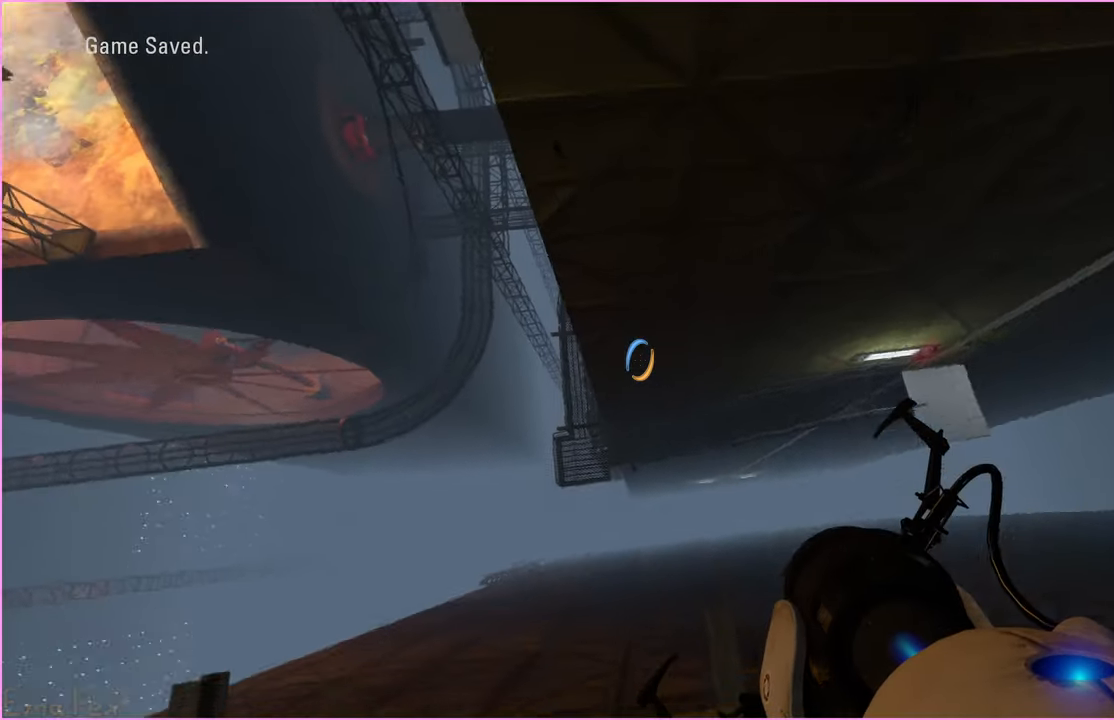
{"keys": [], "mouse": [], "events": [[500, "a", "up"]]}
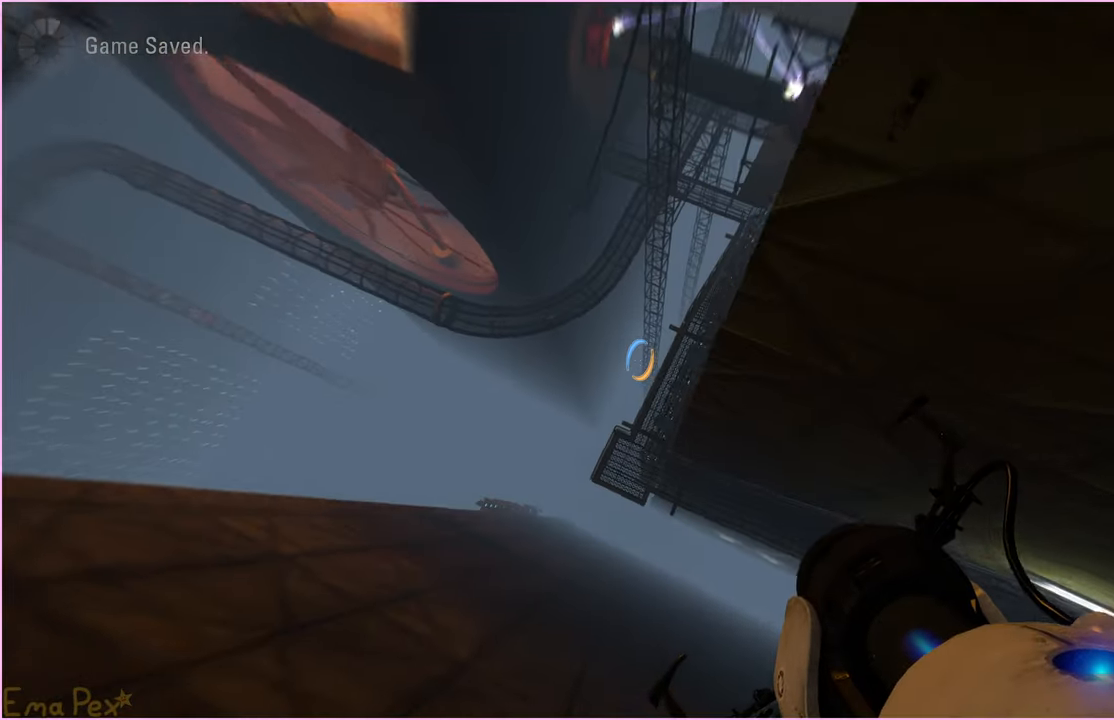
{"keys": ["d"], "mouse": [], "events": [[280, "d", "down"]]}
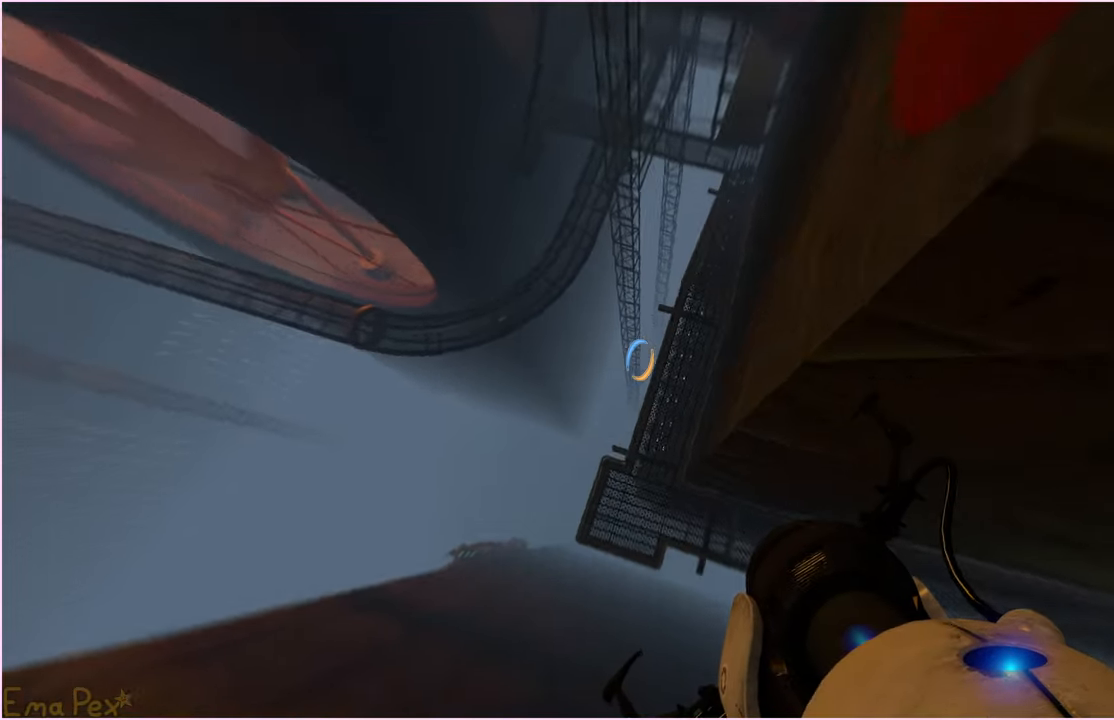
{"keys": [], "mouse": [], "events": [[60, "d", "up"]]}
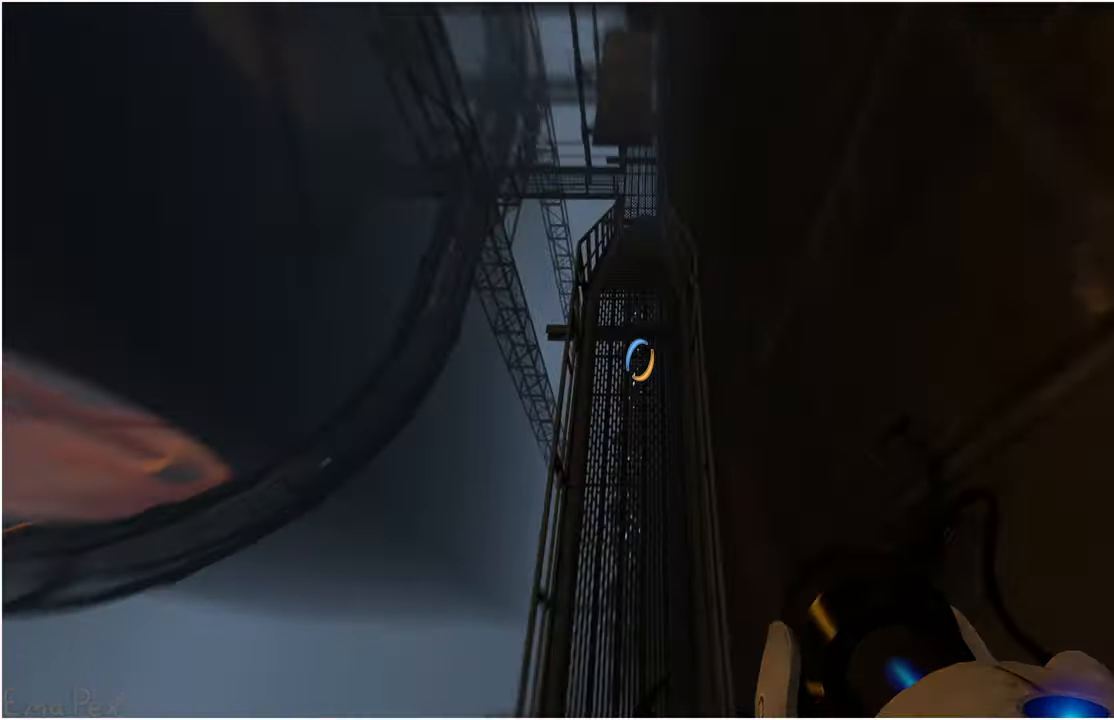
{"keys": ["w"], "mouse": [], "events": [[80, "w", "down"]]}
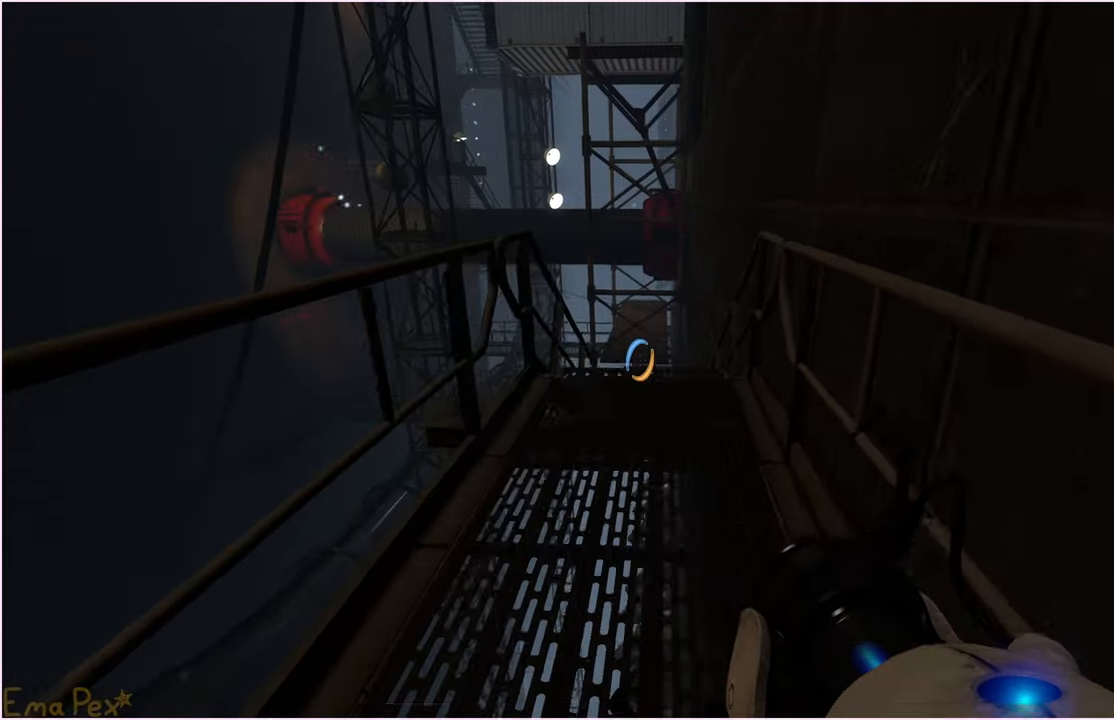
{"keys": ["w"], "mouse": [], "events": []}
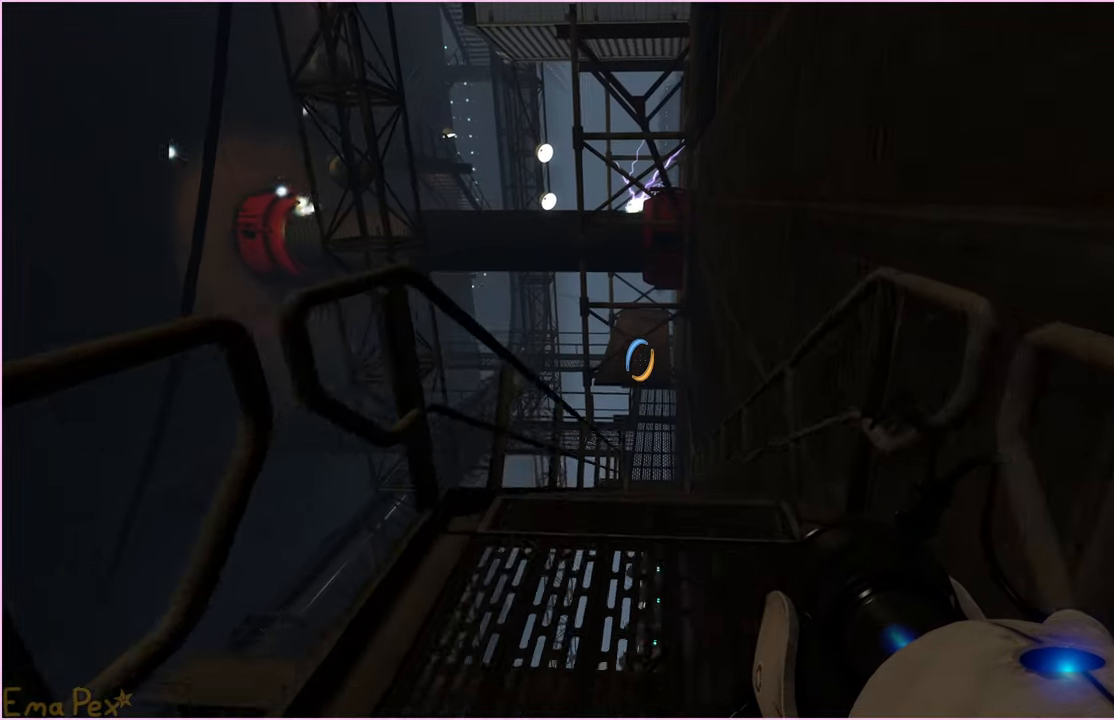
{"keys": ["w"], "mouse": [], "events": []}
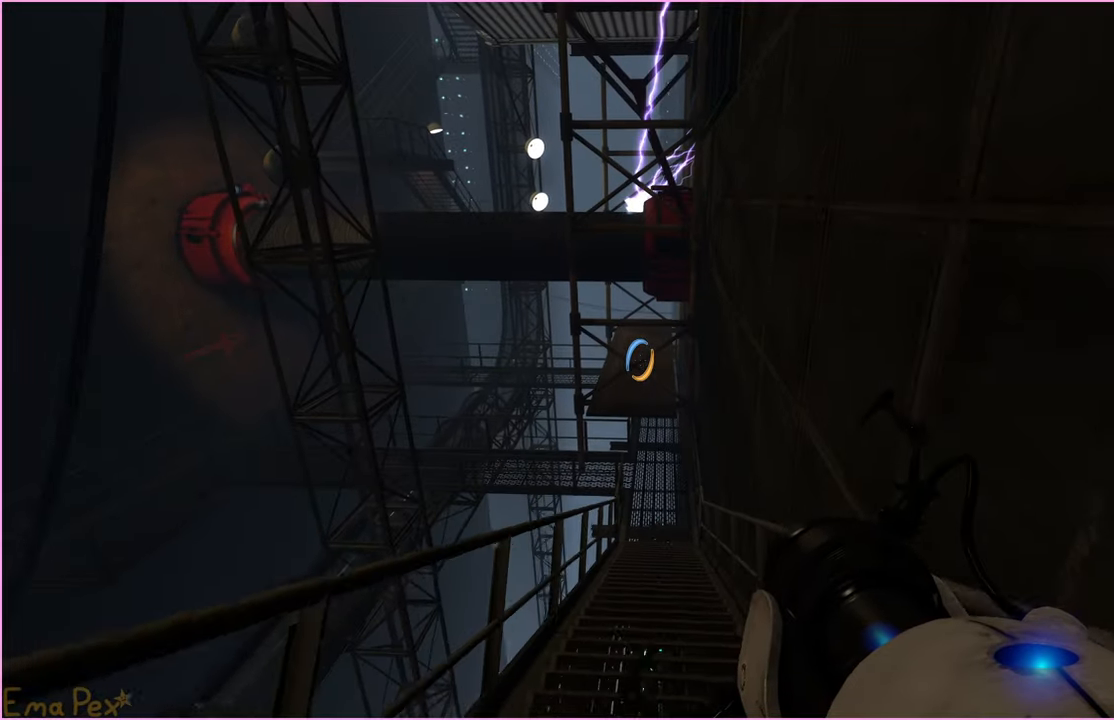
{"keys": ["w"], "mouse": [], "events": []}
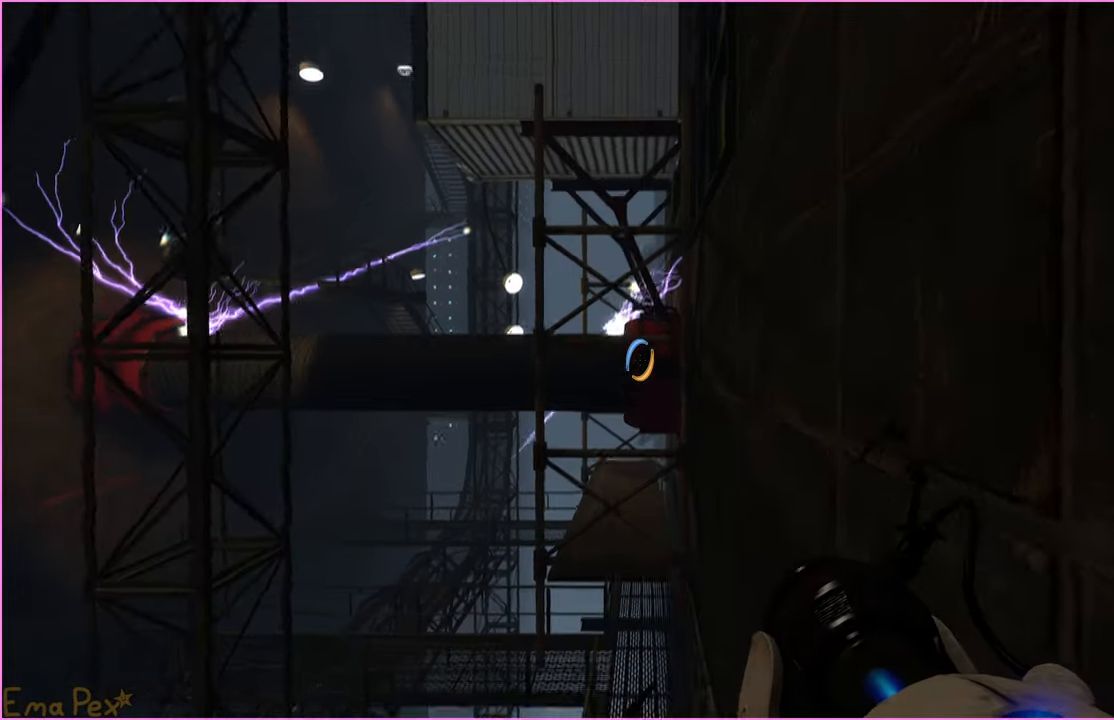
{"keys": ["w"], "mouse": [], "events": []}
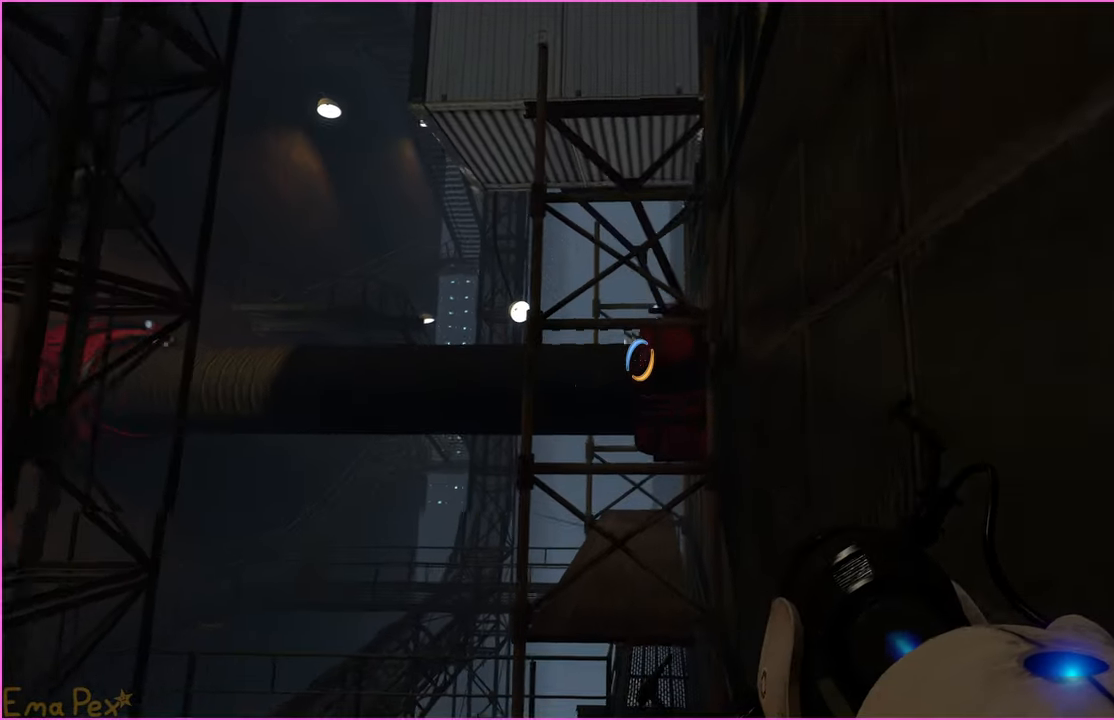
{"keys": ["d", "w"], "mouse": [], "events": [[40, "d", "down"], [240, "d", "up"], [400, "d", "down"]]}
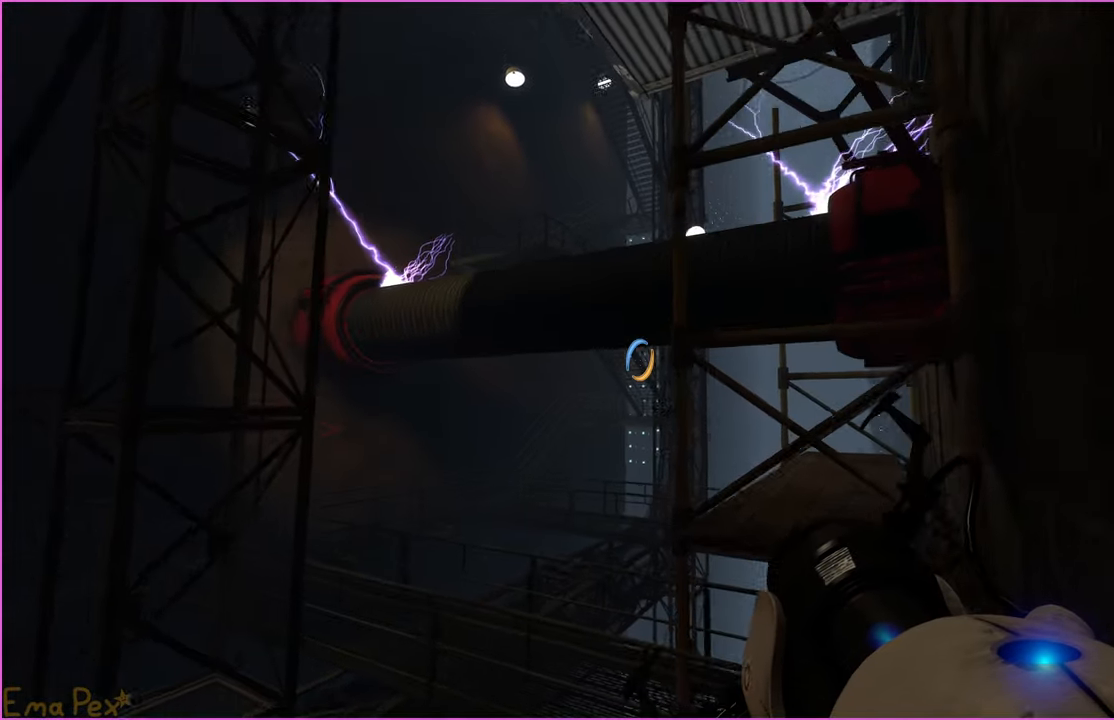
{"keys": ["w"], "mouse": [], "events": [[60, "d", "up"], [220, "d", "down"], [380, "d", "up"]]}
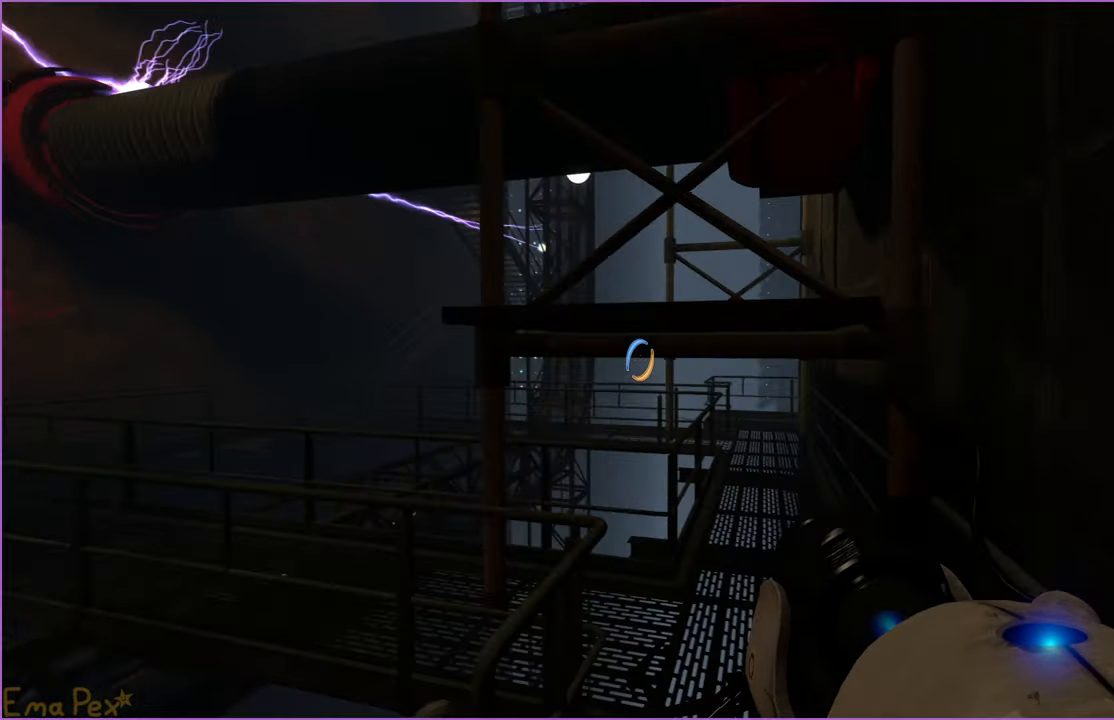
{"keys": ["w"], "mouse": [], "events": [[80, "d", "down"], [180, "d", "up"], [380, "d", "down"], [480, "d", "up"]]}
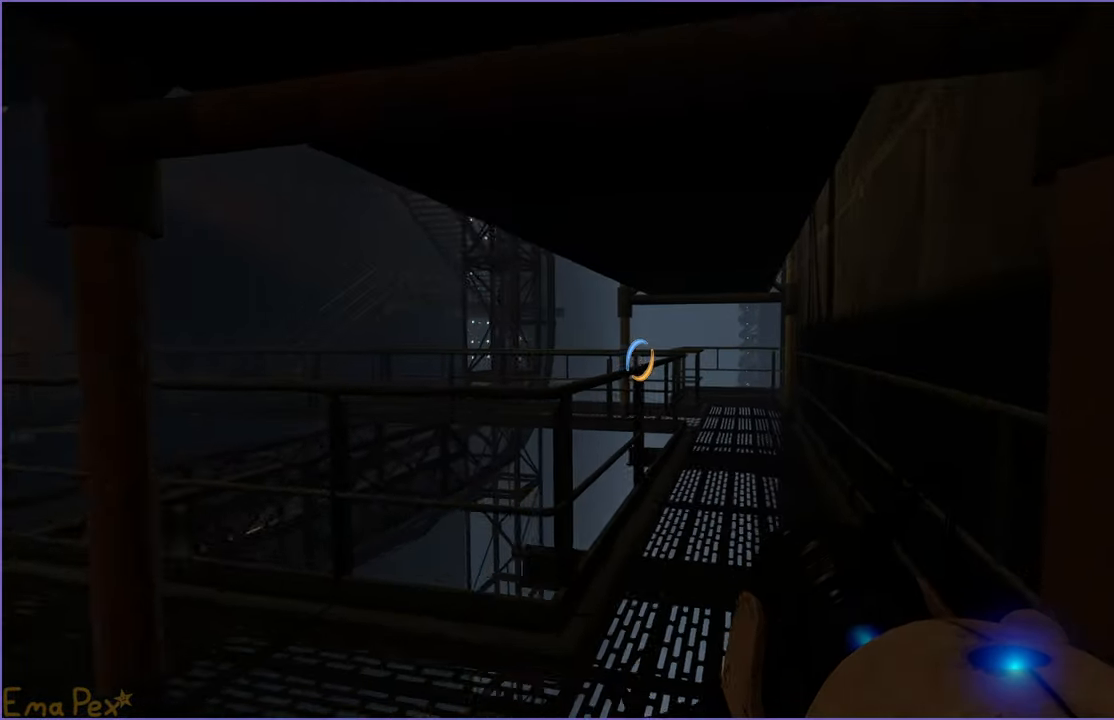
{"keys": ["d"], "mouse": [], "events": [[120, "d", "down"], [360, "w", "up"]]}
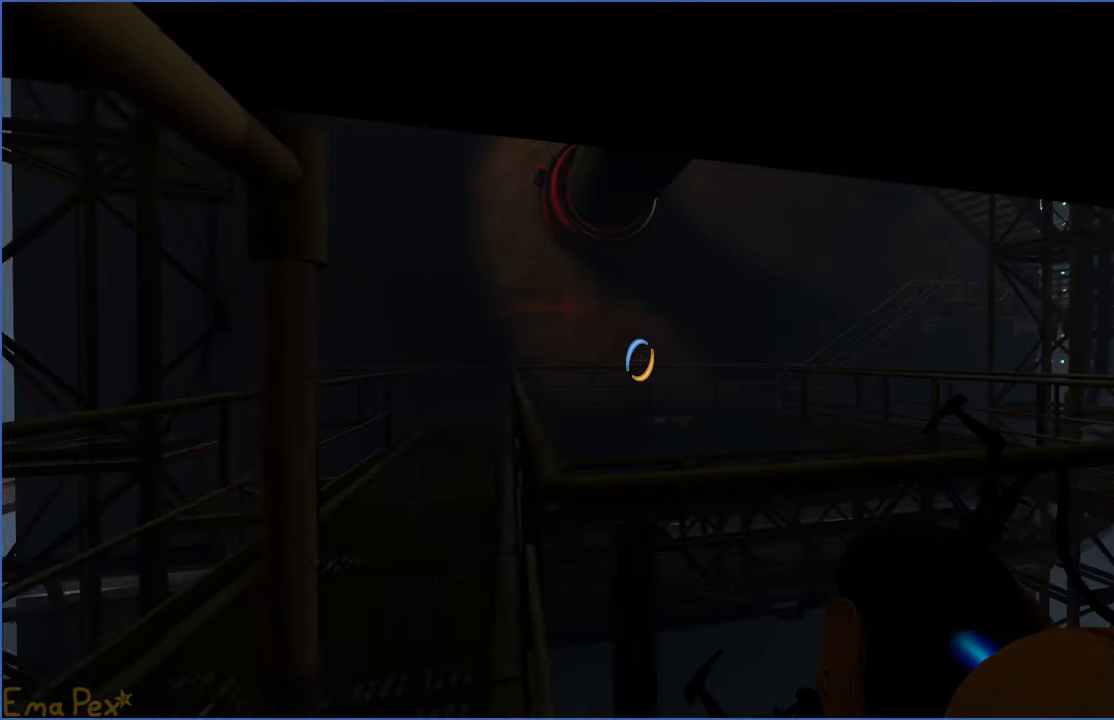
{"keys": ["d"], "mouse": [], "events": [[200, "w", "down"], [360, "w", "up"]]}
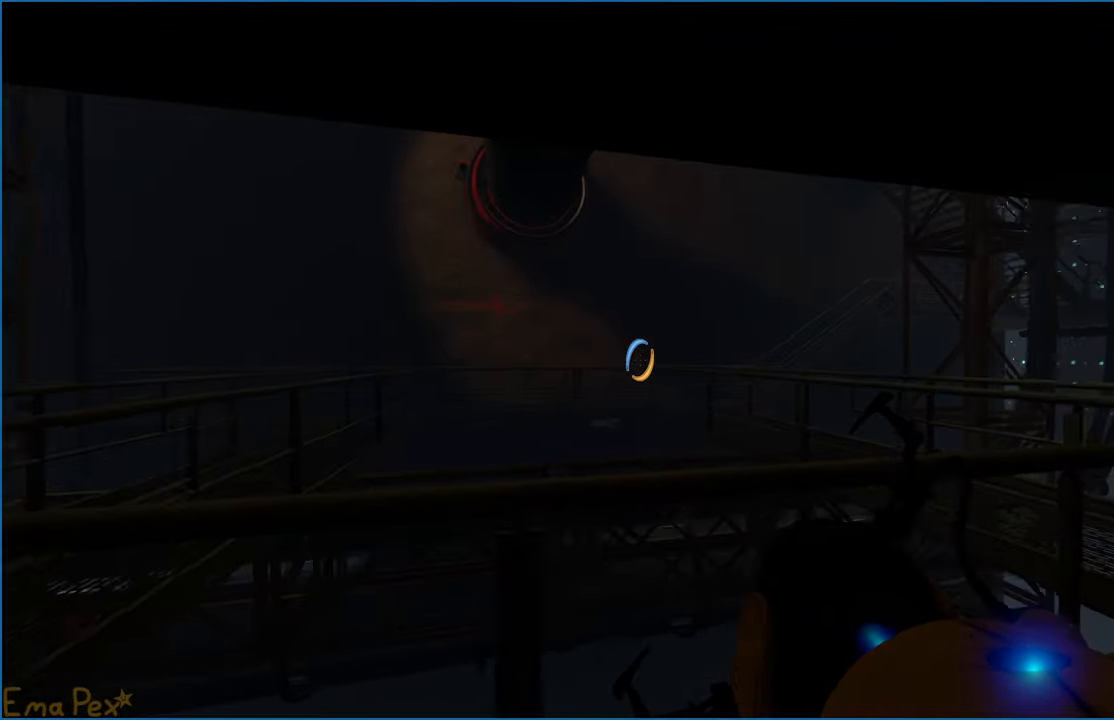
{"keys": ["d", "w"], "mouse": [], "events": [[380, "w", "down"]]}
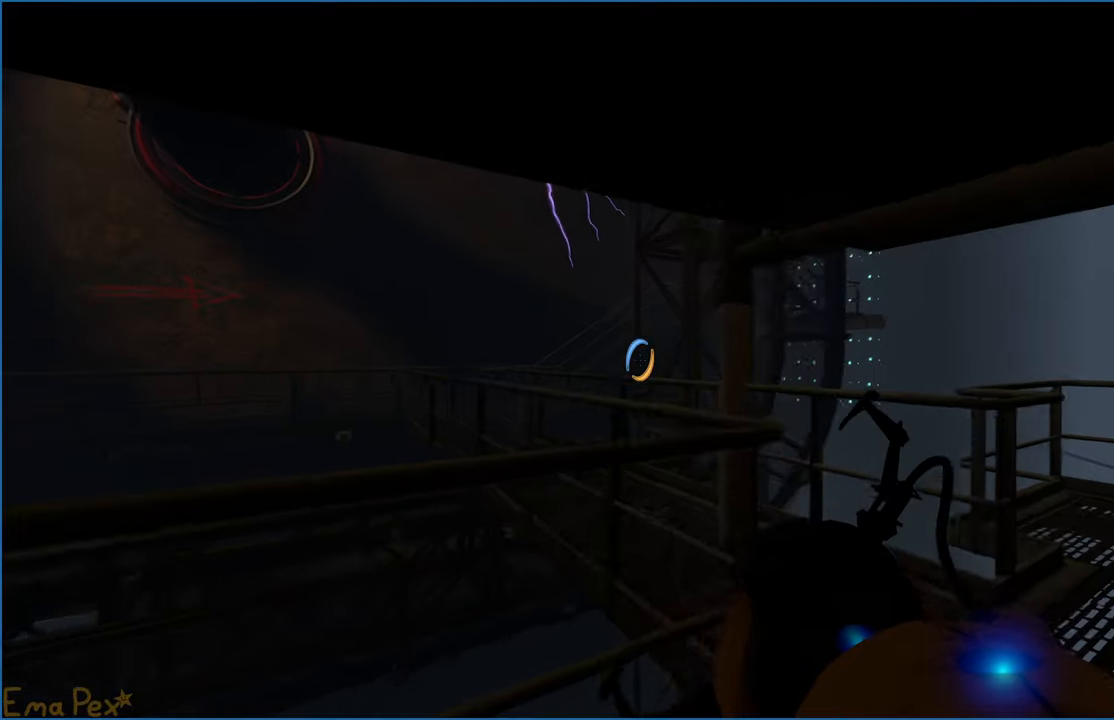
{"keys": ["a", "w"], "mouse": [], "events": [[260, "d", "up"], [500, "a", "down"]]}
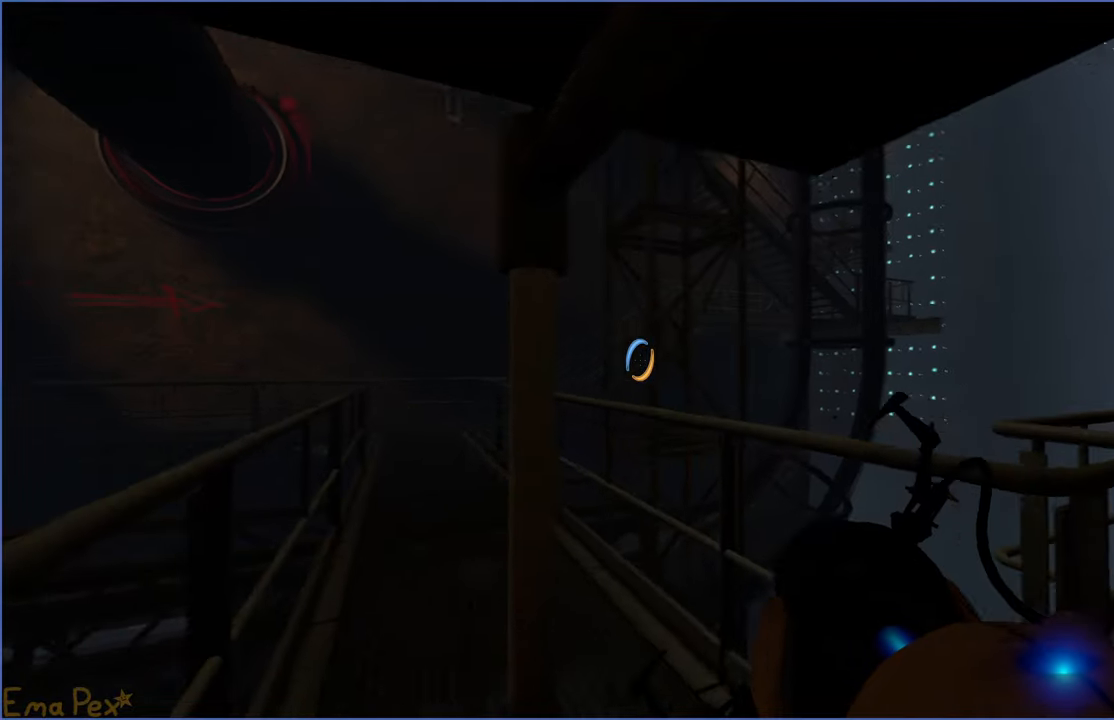
{"keys": ["w"], "mouse": [], "events": [[120, "a", "up"], [140, "d", "down"], [340, "w", "up"], [400, "w", "down"], [440, "d", "up"]]}
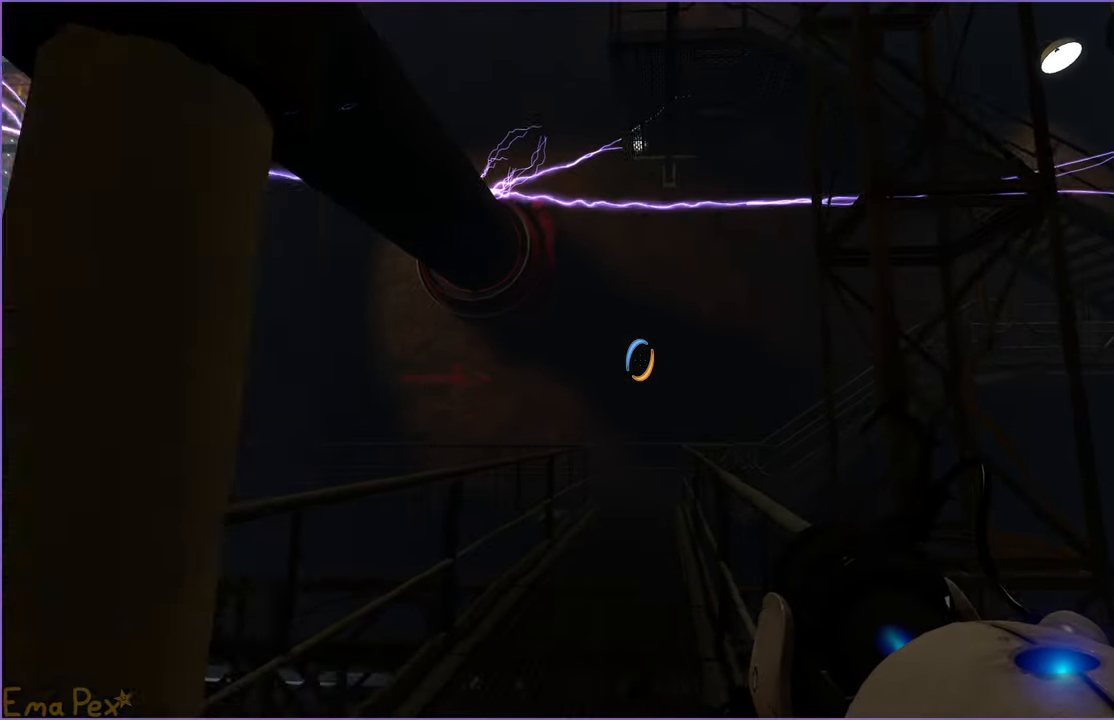
{"keys": ["w"], "mouse": [], "events": [[280, "d", "down"], [380, "d", "up"]]}
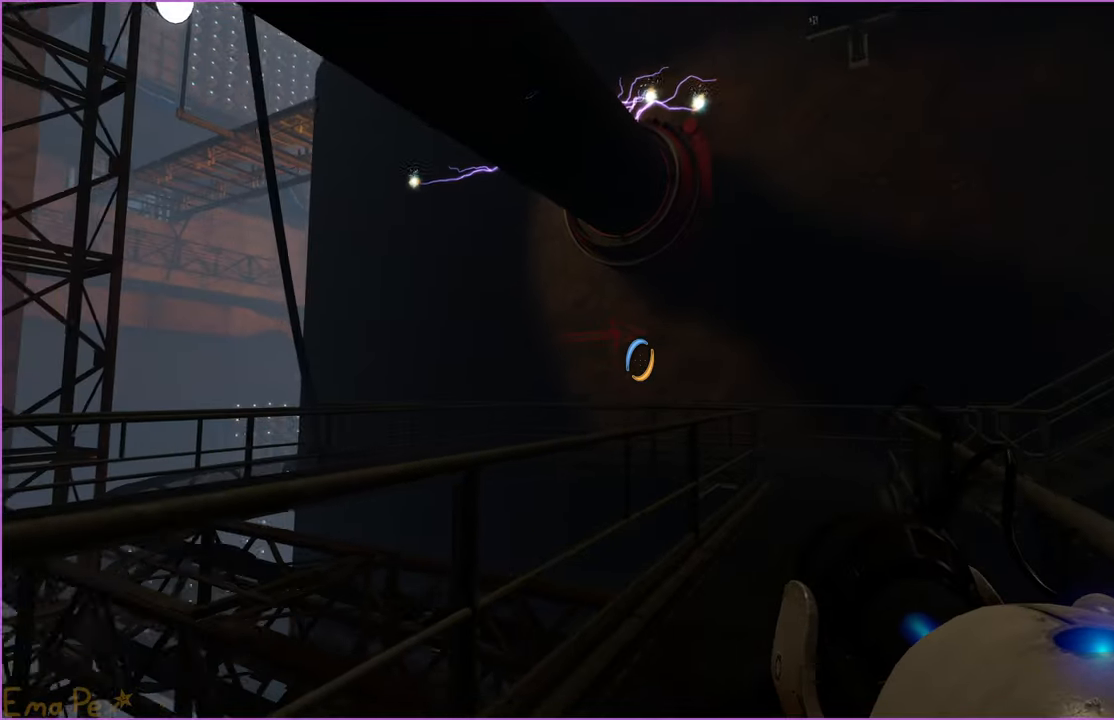
{"keys": ["w"], "mouse": [], "events": [[80, "d", "down"], [220, "d", "up"], [340, "d", "down"], [460, "d", "up"]]}
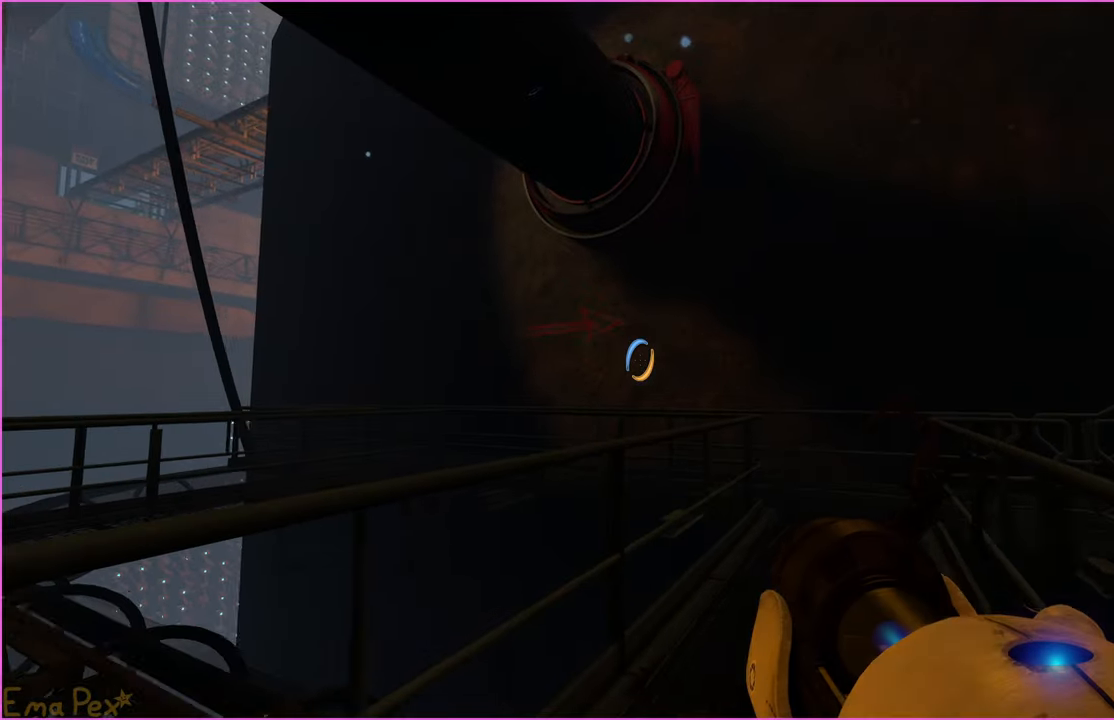
{"keys": ["w"], "mouse": [], "events": [[40, "d", "down"], [400, "d", "up"]]}
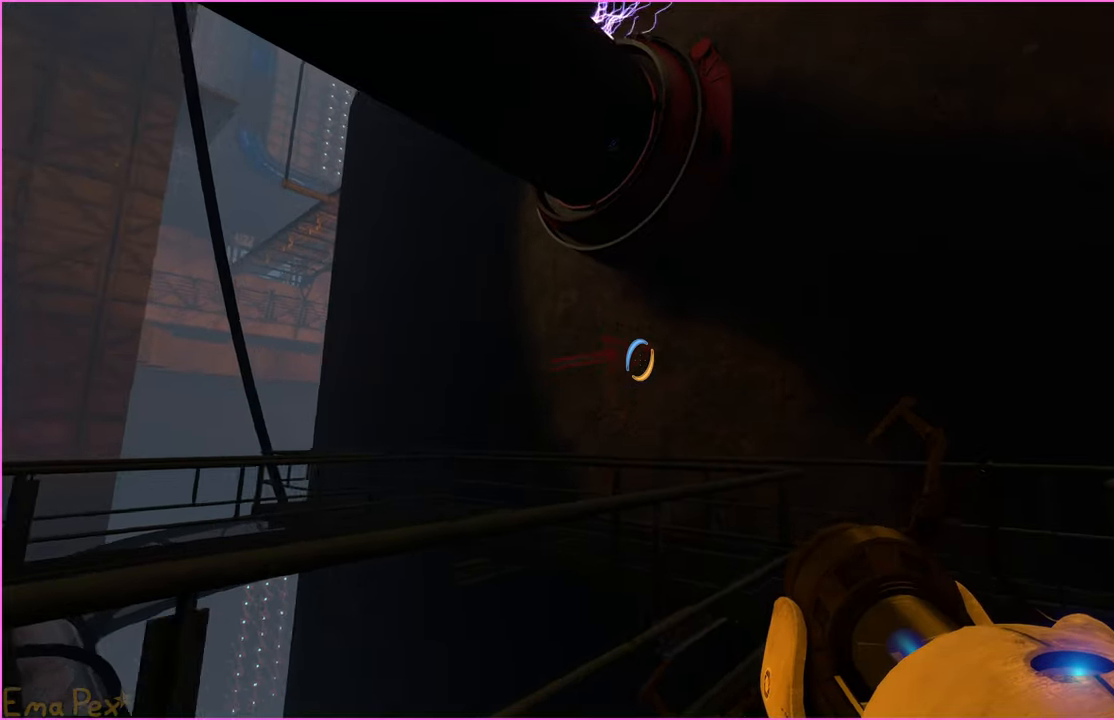
{"keys": ["a", "w"], "mouse": [], "events": [[120, "a", "down"]]}
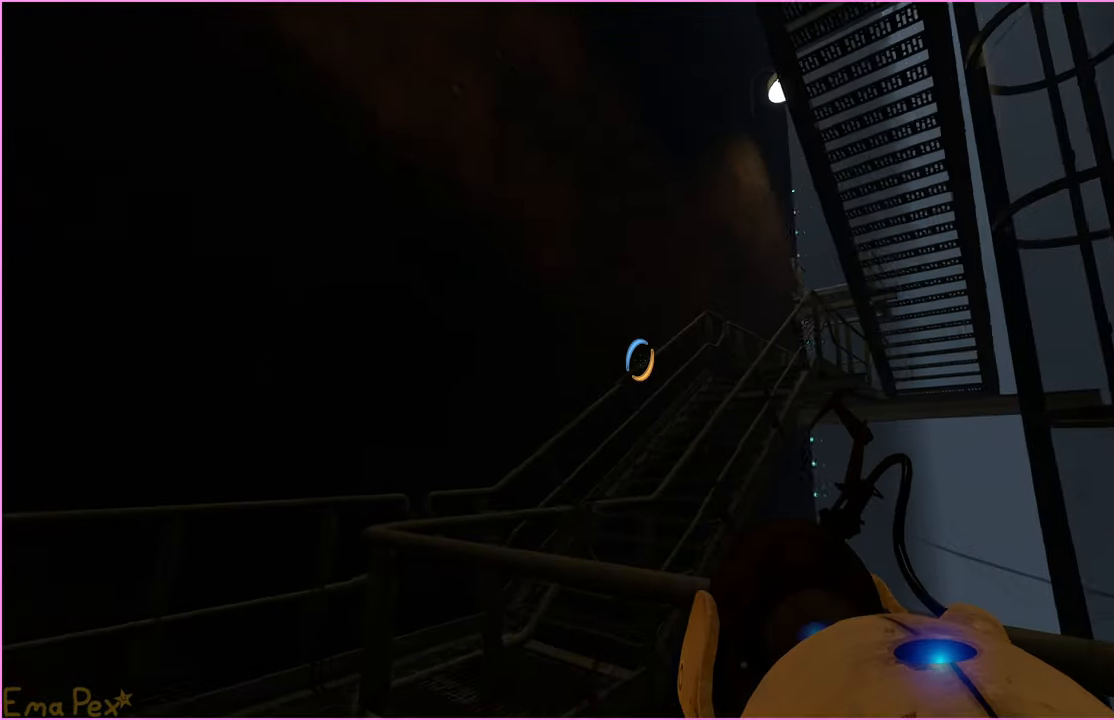
{"keys": ["w"], "mouse": [], "events": [[480, "a", "up"]]}